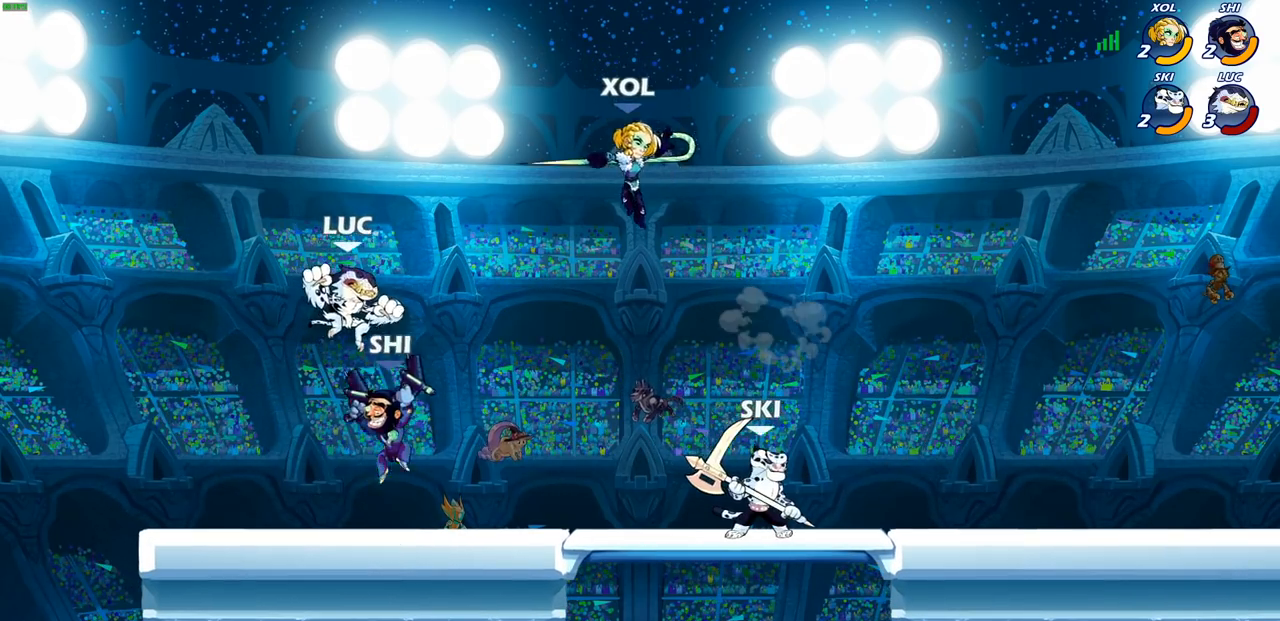
Gameplay with a controller (PlayStation layout); each line is a JSON object with the inputs held at the frame after it. "events" lists button and stick changes between this image and that frame as [ms after this image, input, new state], when the widget could be followed in between.
{"buttons": [], "left_stick": "right", "right_stick": "center", "events": [[17, "left_stick", "down-left"], [33, "SQUARE", "up"], [400, "left_stick", "up-left"], [500, "left_stick", "right"]]}
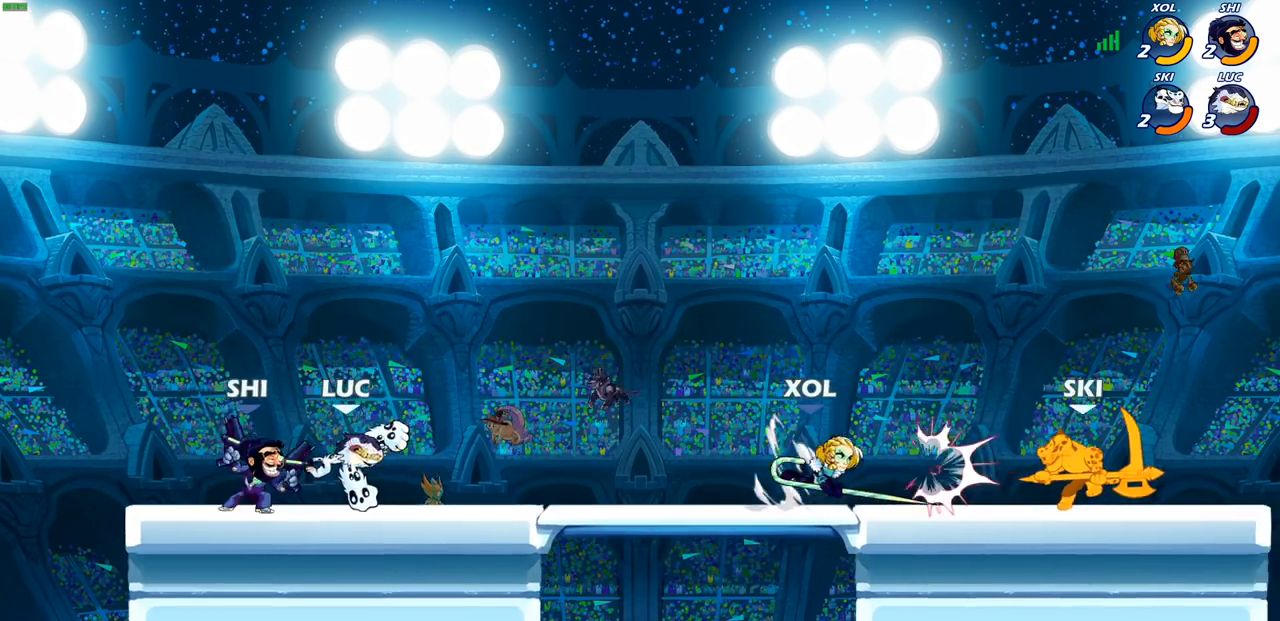
{"buttons": [], "left_stick": "left", "right_stick": "center", "events": [[133, "CROSS", "down"], [167, "R2", "down"], [183, "left_stick", "up-right"], [317, "CROSS", "up"], [333, "R2", "up"], [500, "left_stick", "left"]]}
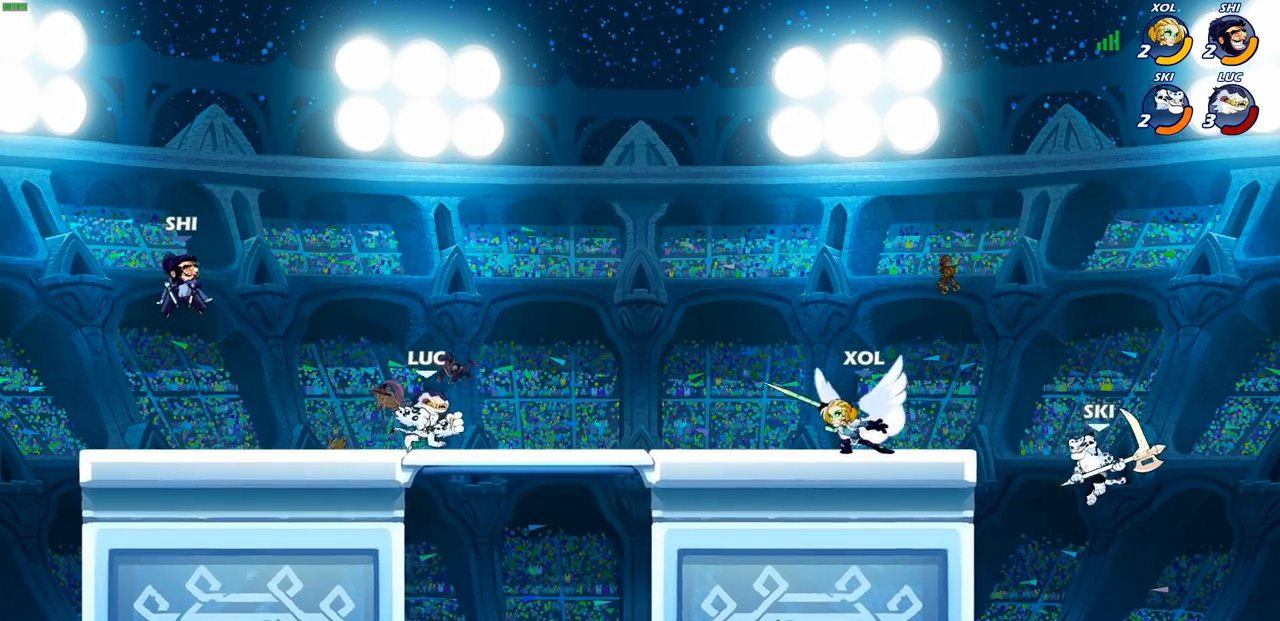
{"buttons": [], "left_stick": "left", "right_stick": "center", "events": [[100, "R2", "down"], [200, "SQUARE", "down"], [267, "R2", "up"], [383, "SQUARE", "up"]]}
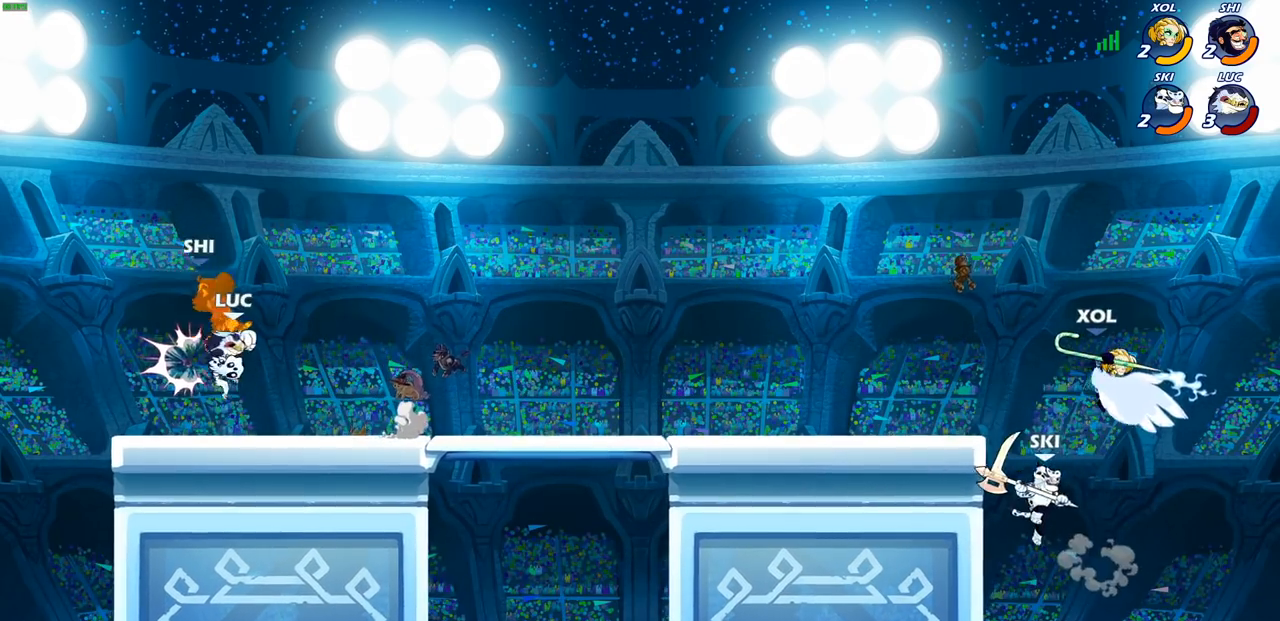
{"buttons": [], "left_stick": "center", "right_stick": "center", "events": [[83, "left_stick", "center"], [167, "CIRCLE", "down"], [200, "left_stick", "up-left"], [250, "CIRCLE", "up"], [333, "left_stick", "center"]]}
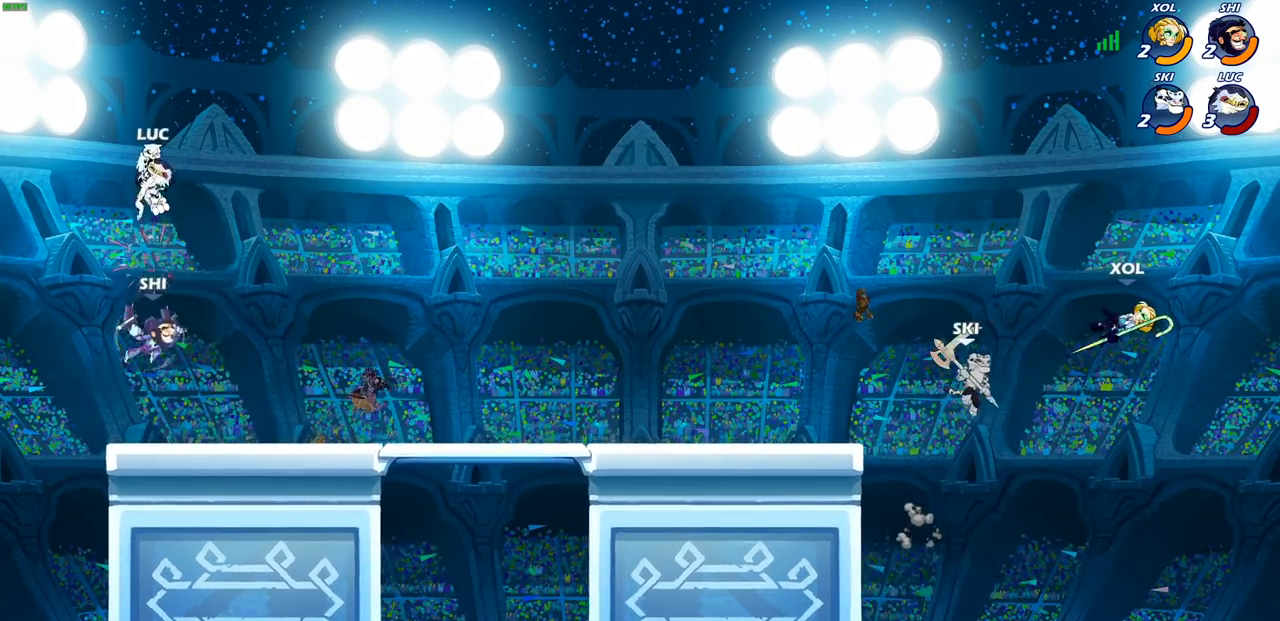
{"buttons": [], "left_stick": "up-right", "right_stick": "center", "events": [[133, "left_stick", "right"], [267, "CROSS", "down"], [300, "left_stick", "up"], [383, "left_stick", "up-right"], [433, "CROSS", "up"]]}
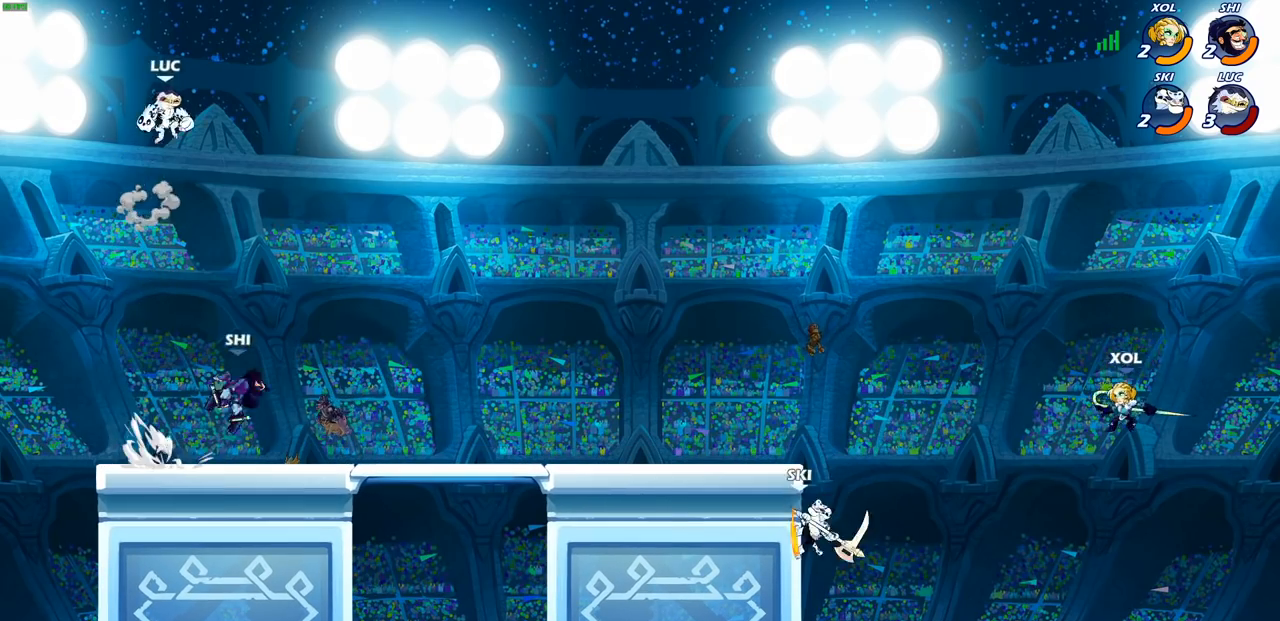
{"buttons": [], "left_stick": "center", "right_stick": "center", "events": [[67, "left_stick", "right"], [233, "left_stick", "down"], [250, "R1", "down"], [300, "R1", "up"], [350, "left_stick", "center"]]}
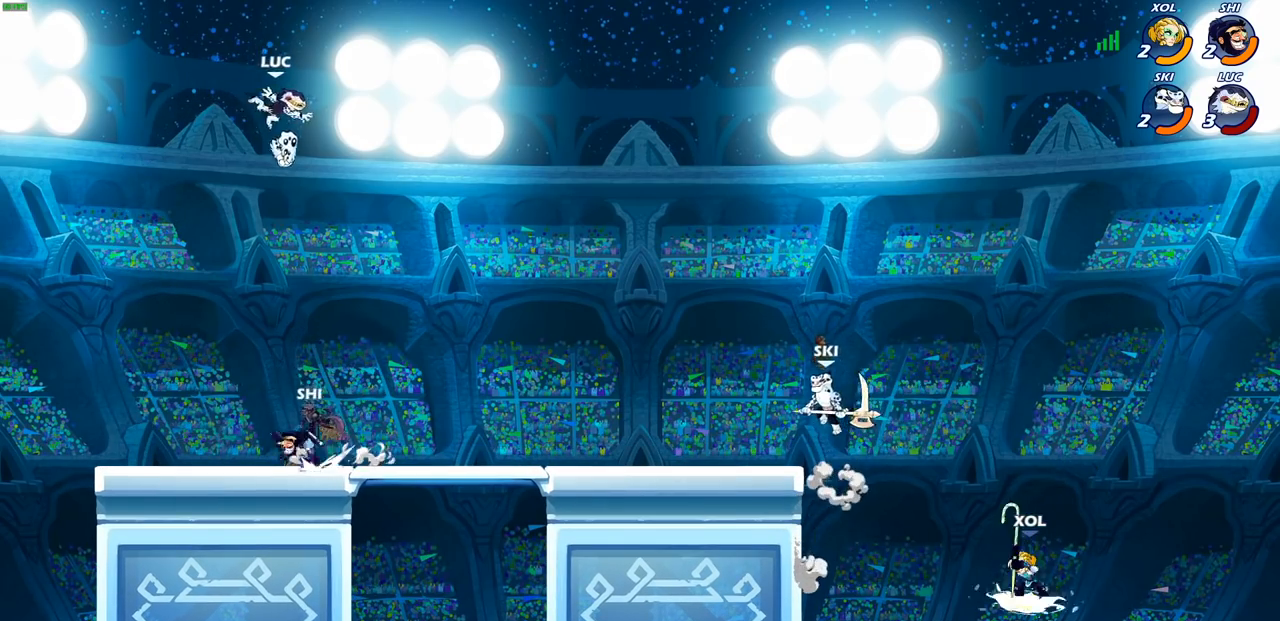
{"buttons": [], "left_stick": "right", "right_stick": "center", "events": [[133, "left_stick", "right"]]}
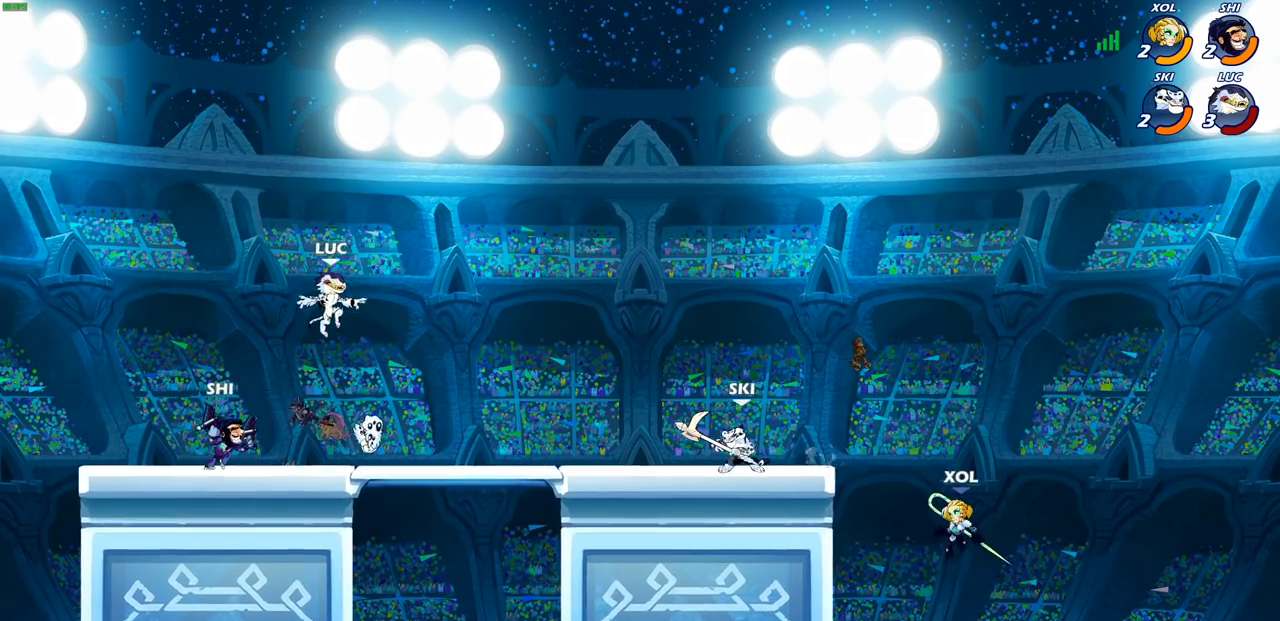
{"buttons": [], "left_stick": "down-right", "right_stick": "center", "events": [[100, "R1", "down"], [150, "left_stick", "up-right"], [167, "R1", "up"], [217, "R2", "down"], [433, "R2", "up"], [450, "left_stick", "down-right"]]}
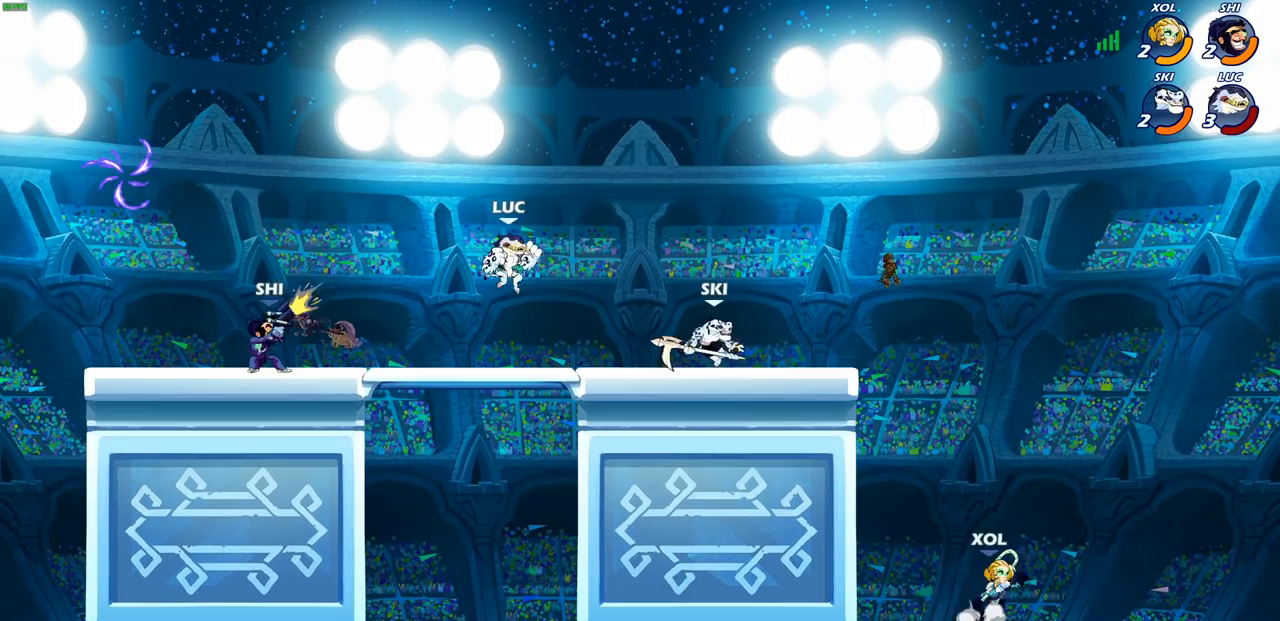
{"buttons": [], "left_stick": "left", "right_stick": "center", "events": [[67, "left_stick", "down-left"], [167, "left_stick", "left"], [250, "R2", "down"], [283, "CIRCLE", "down"], [400, "CIRCLE", "up"], [400, "R2", "up"]]}
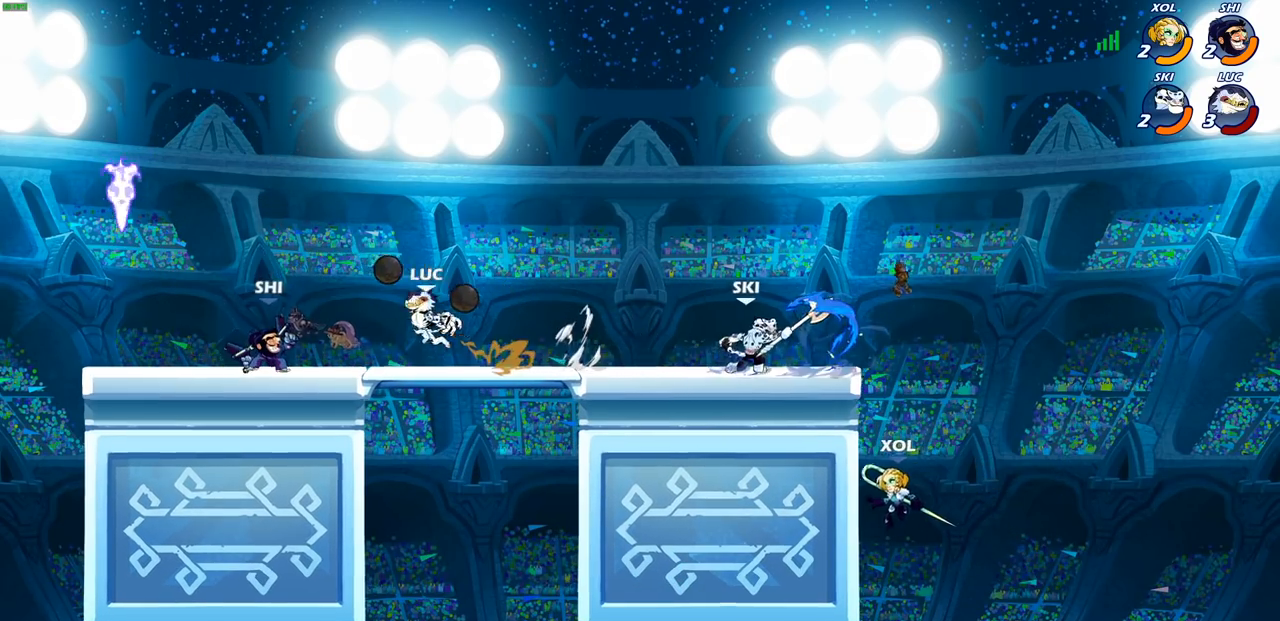
{"buttons": [], "left_stick": "up", "right_stick": "center", "events": [[333, "left_stick", "center"], [500, "left_stick", "up"]]}
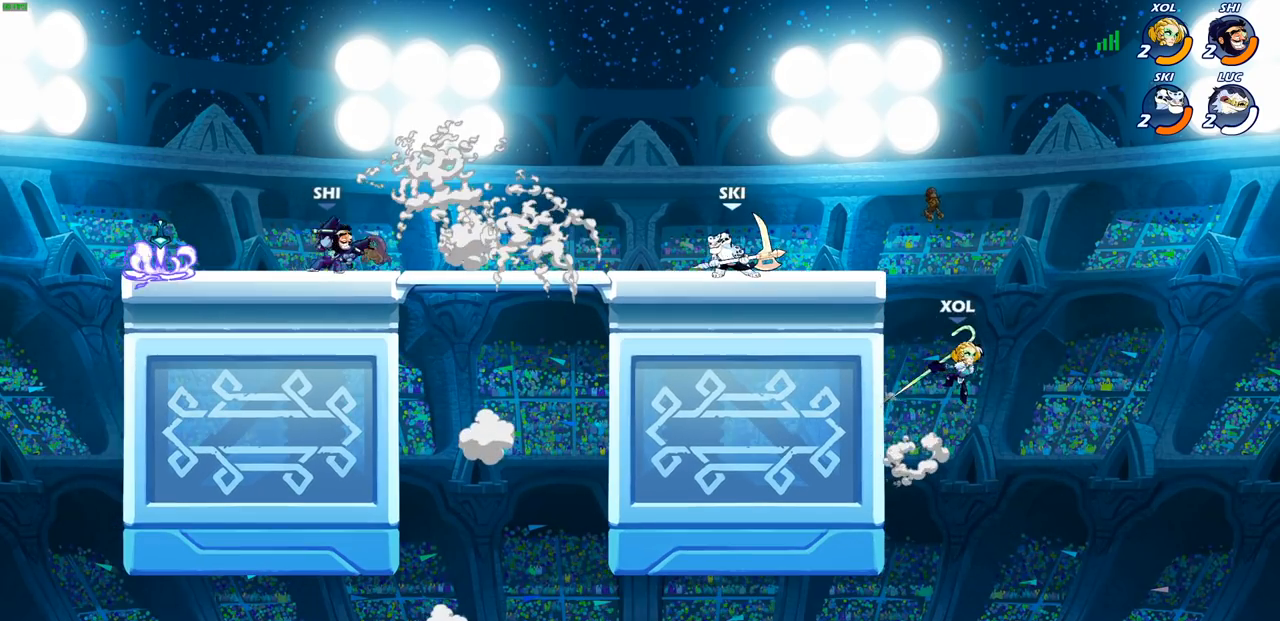
{"buttons": [], "left_stick": "center", "right_stick": "center", "events": [[150, "CROSS", "down"], [250, "CROSS", "up"], [300, "left_stick", "center"]]}
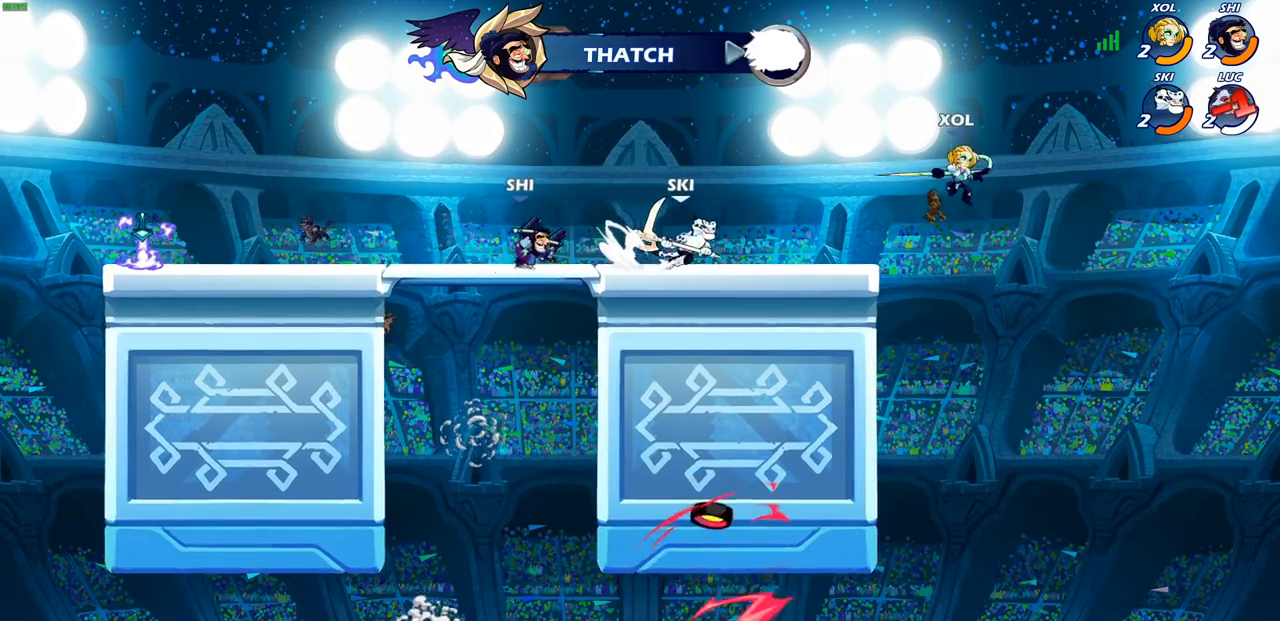
{"buttons": [], "left_stick": "center", "right_stick": "center", "events": []}
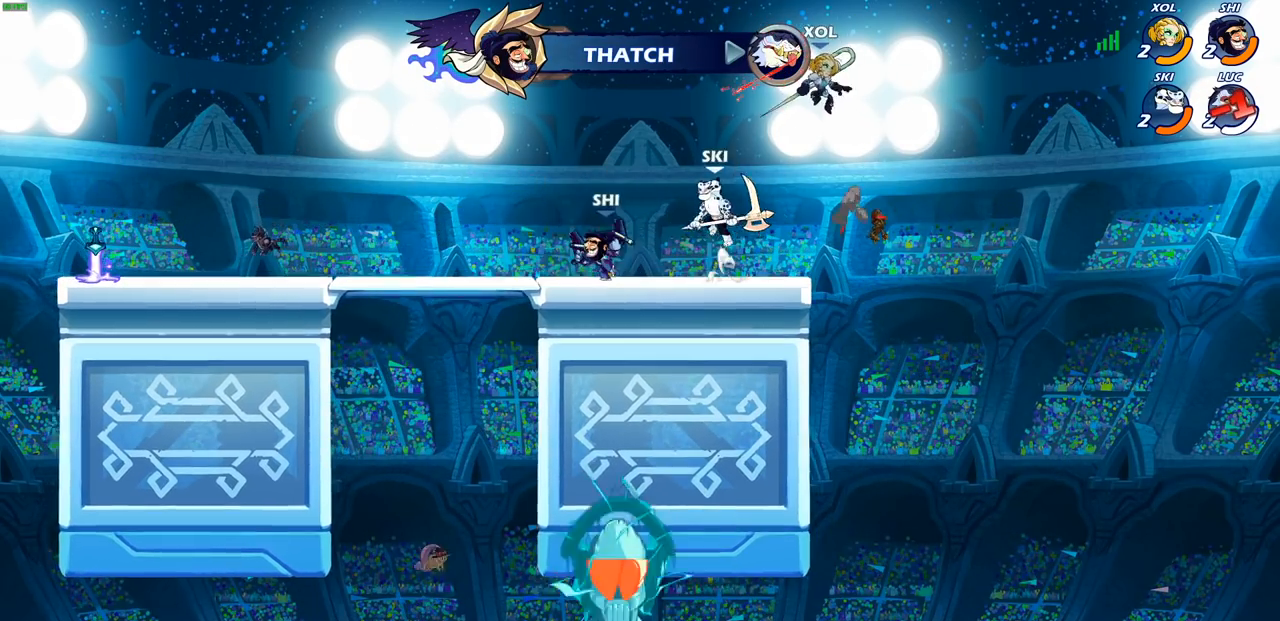
{"buttons": [], "left_stick": "center", "right_stick": "center", "events": []}
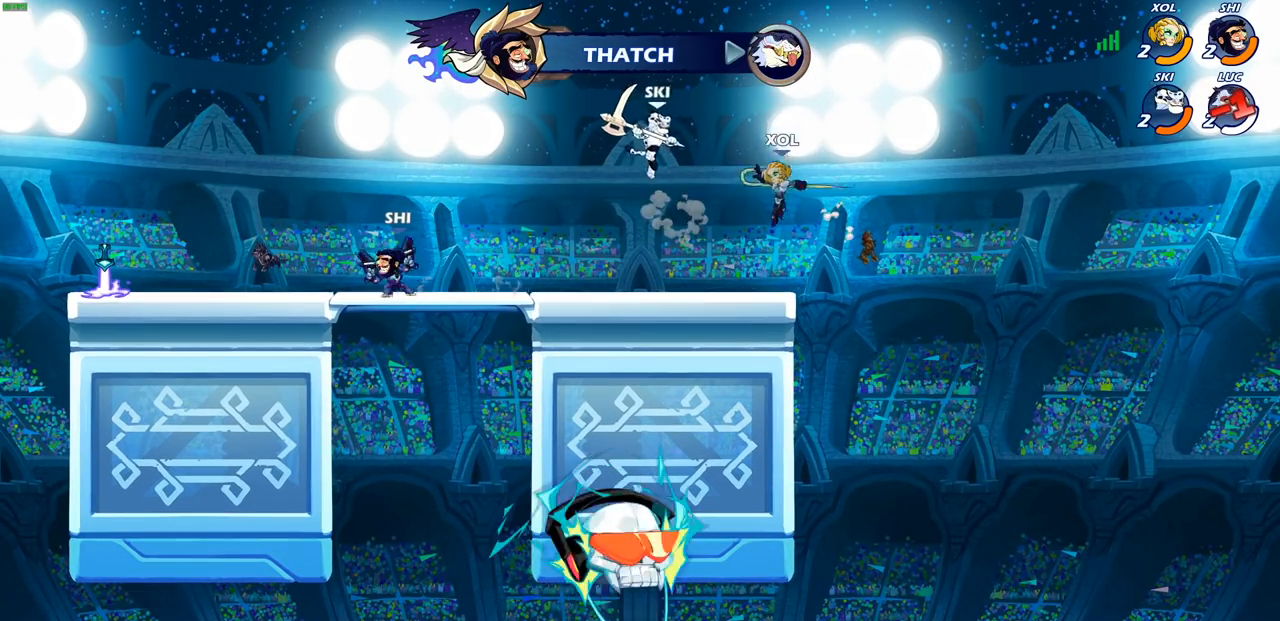
{"buttons": [], "left_stick": "center", "right_stick": "center", "events": []}
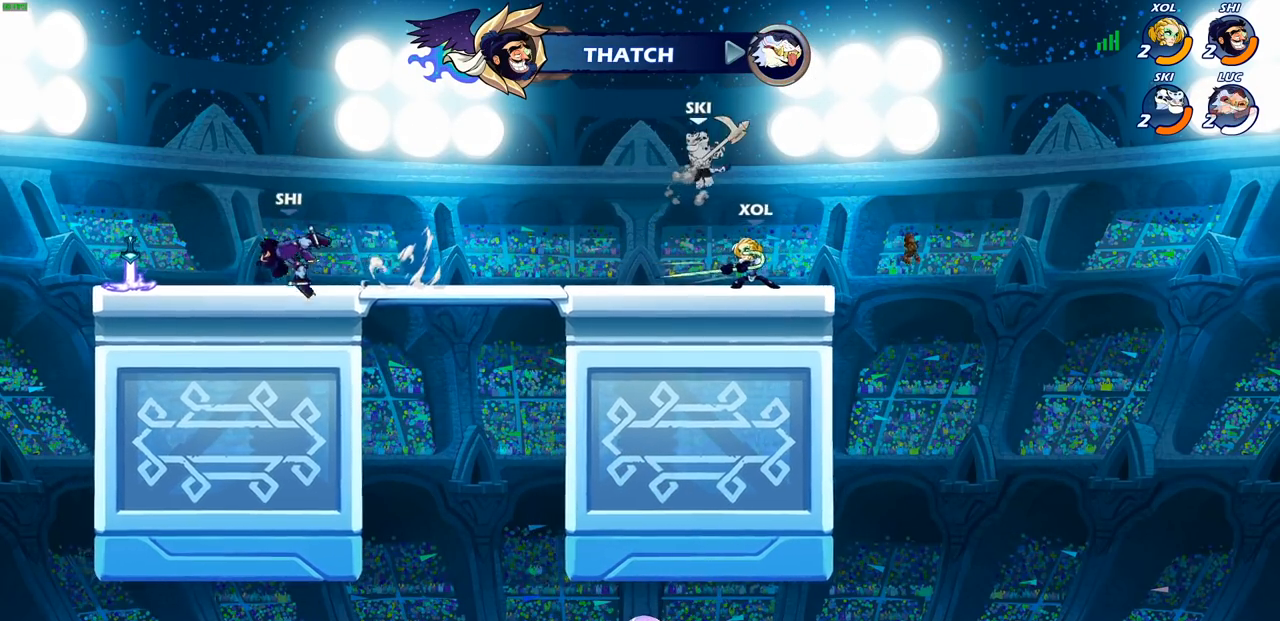
{"buttons": [], "left_stick": "center", "right_stick": "center", "events": []}
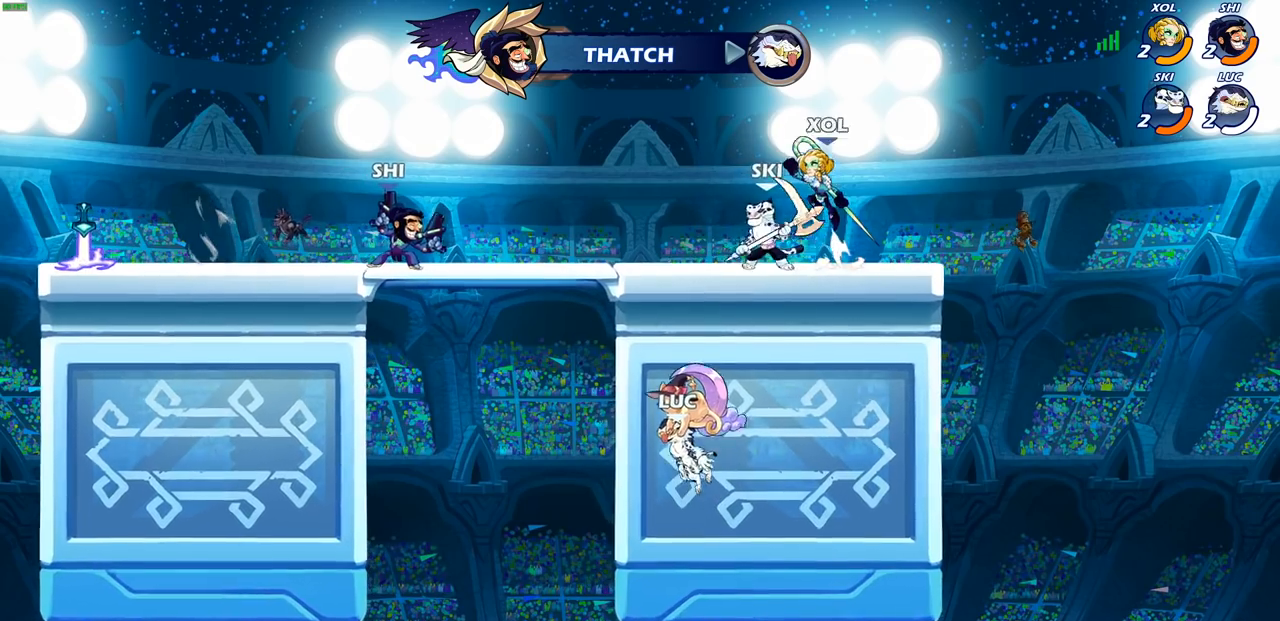
{"buttons": [], "left_stick": "center", "right_stick": "center", "events": []}
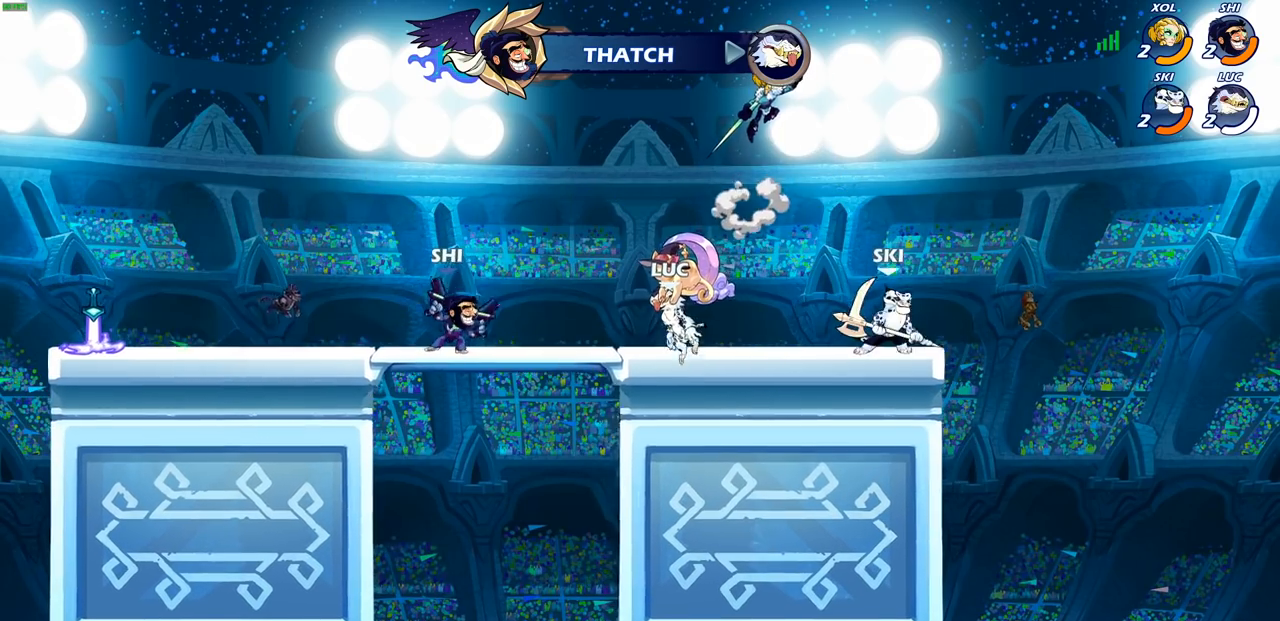
{"buttons": [], "left_stick": "center", "right_stick": "center", "events": []}
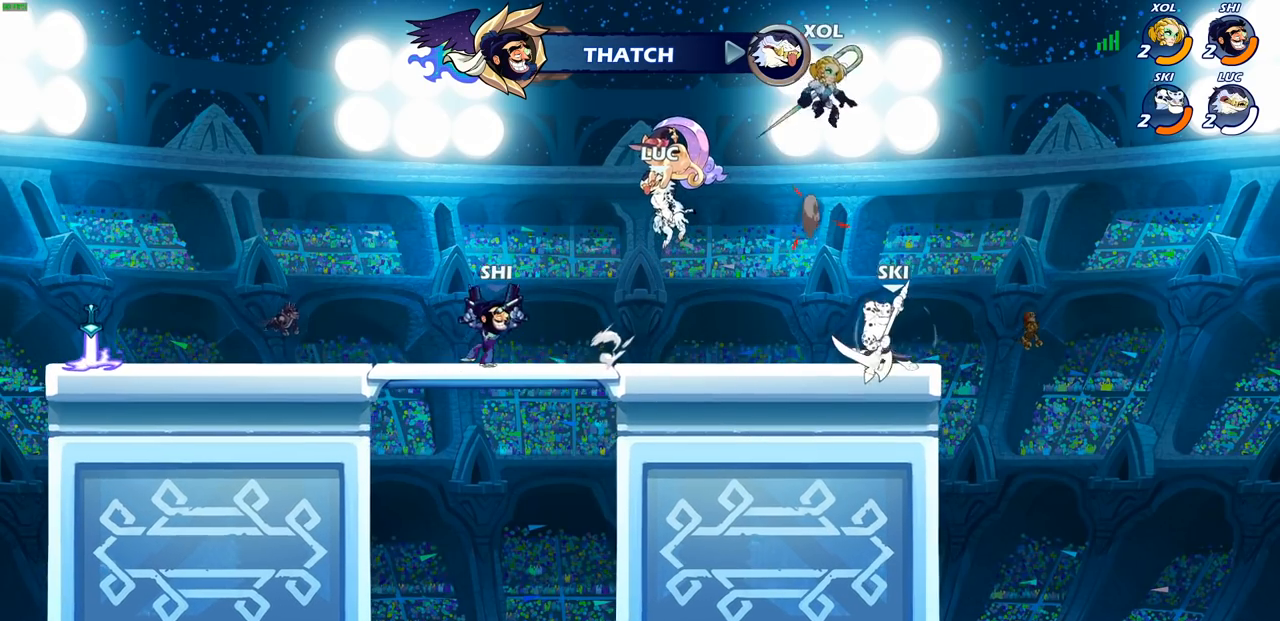
{"buttons": [], "left_stick": "center", "right_stick": "center", "events": []}
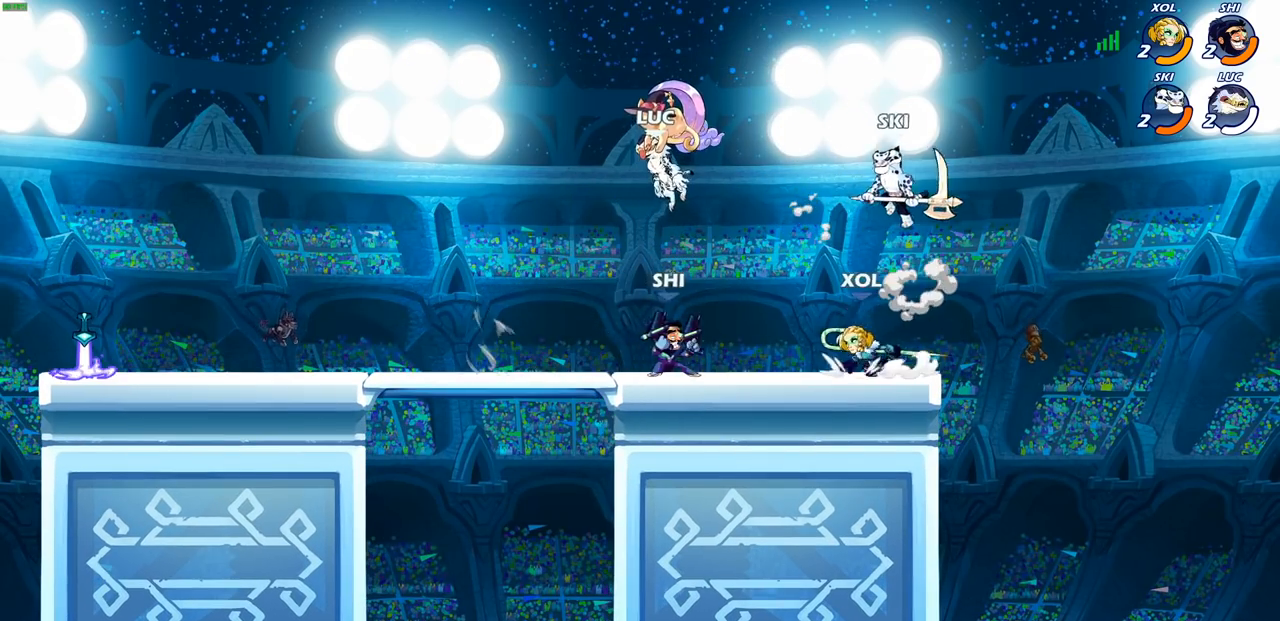
{"buttons": [], "left_stick": "center", "right_stick": "center", "events": []}
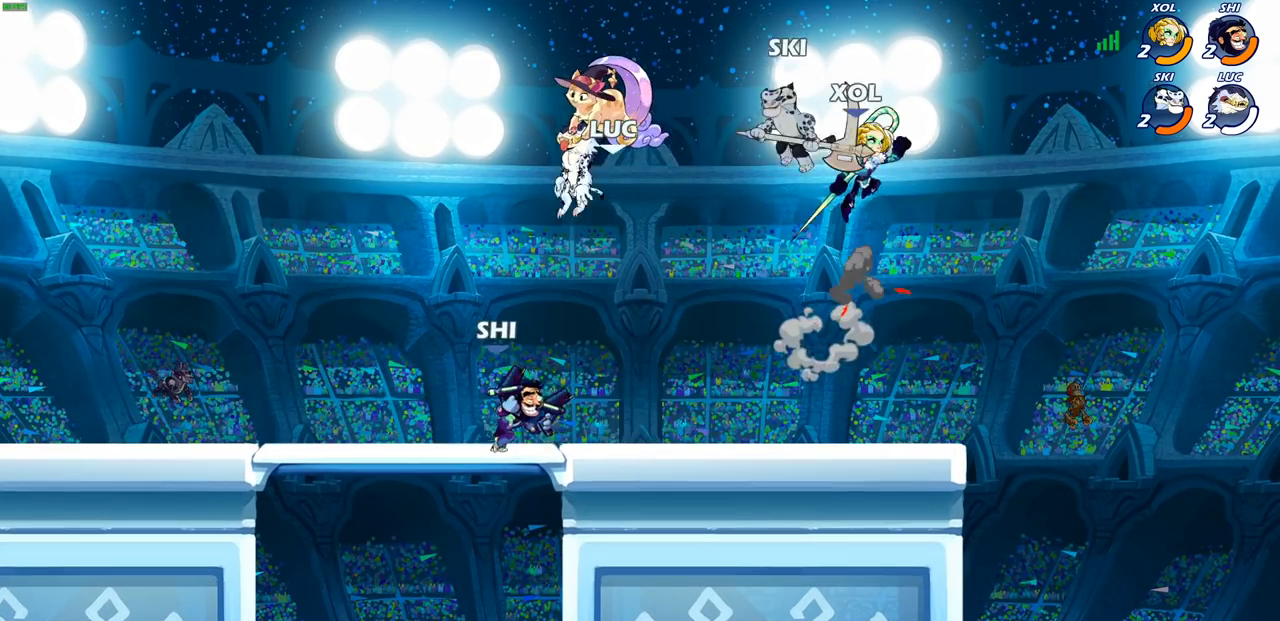
{"buttons": [], "left_stick": "center", "right_stick": "center", "events": []}
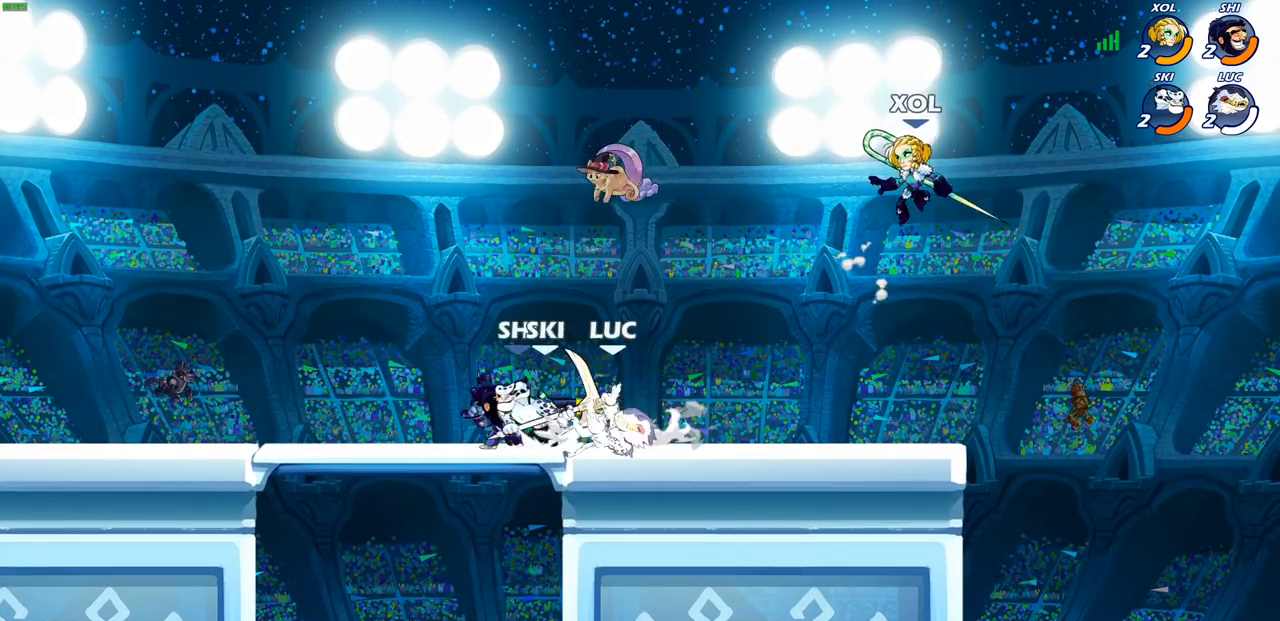
{"buttons": [], "left_stick": "center", "right_stick": "center", "events": [[83, "left_stick", "left"], [150, "R2", "down"], [267, "R2", "up"], [267, "left_stick", "center"], [300, "SQUARE", "down"], [383, "SQUARE", "up"]]}
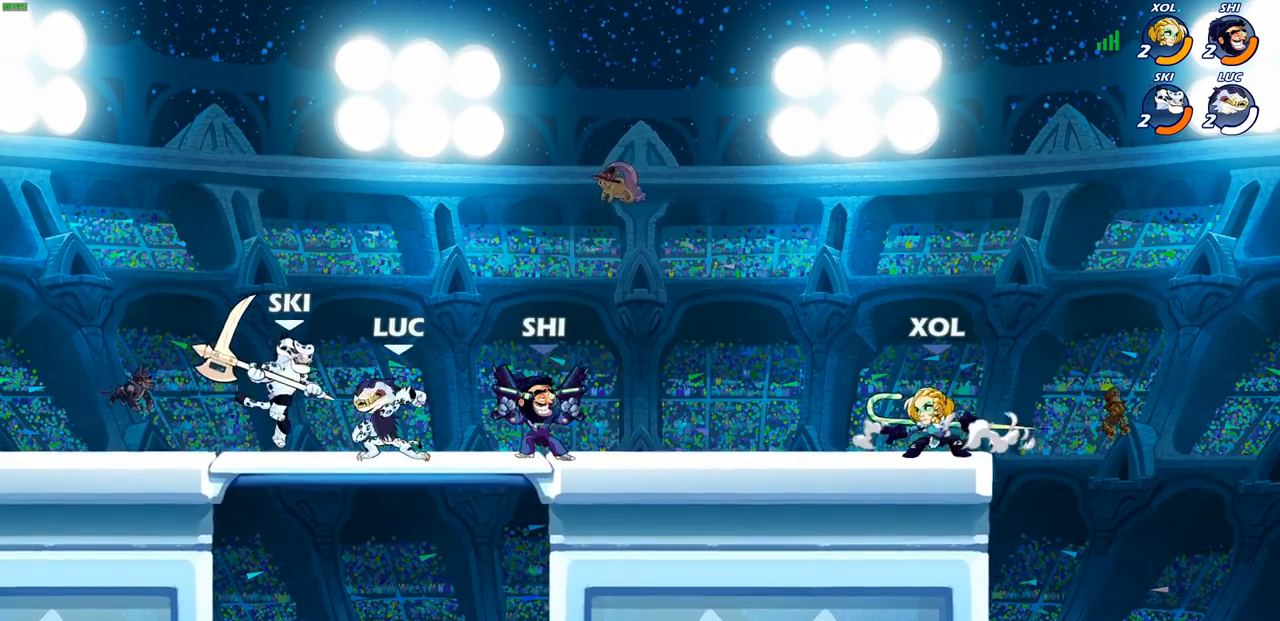
{"buttons": [], "left_stick": "center", "right_stick": "center", "events": [[67, "left_stick", "right"], [217, "left_stick", "up-left"], [267, "CROSS", "down"], [383, "CROSS", "up"], [467, "left_stick", "center"]]}
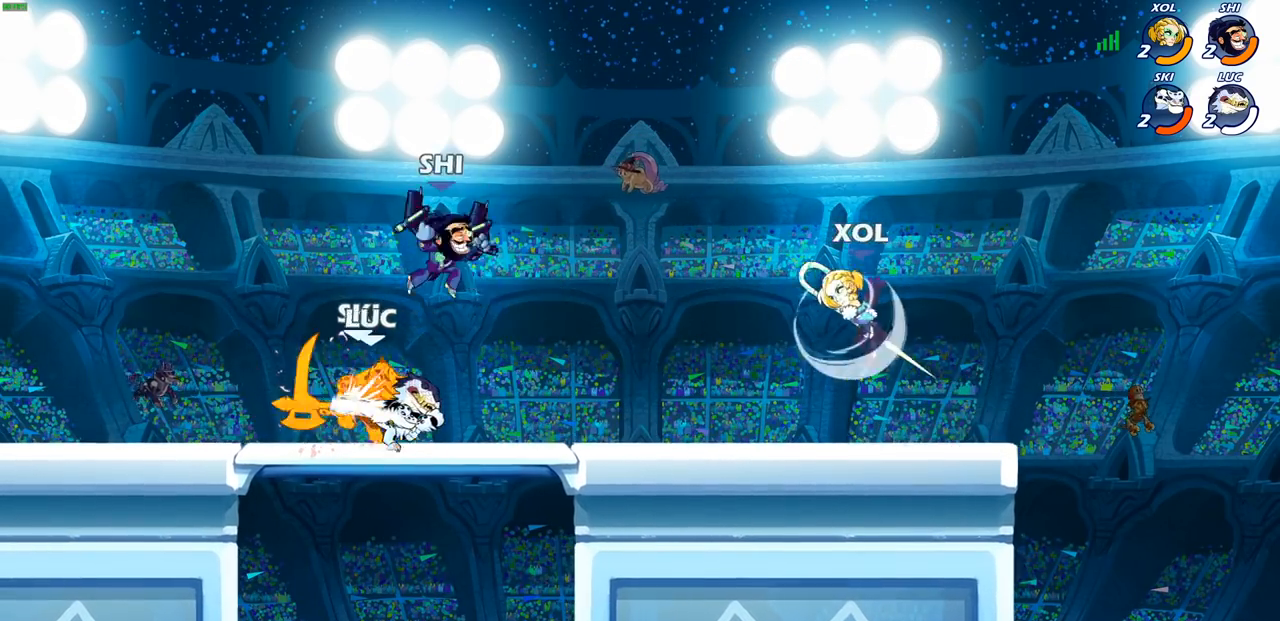
{"buttons": ["R2"], "left_stick": "up-left", "right_stick": "center", "events": [[150, "left_stick", "right"], [200, "left_stick", "up-right"], [333, "CROSS", "down"], [367, "left_stick", "up-left"], [383, "R2", "down"], [467, "CROSS", "up"]]}
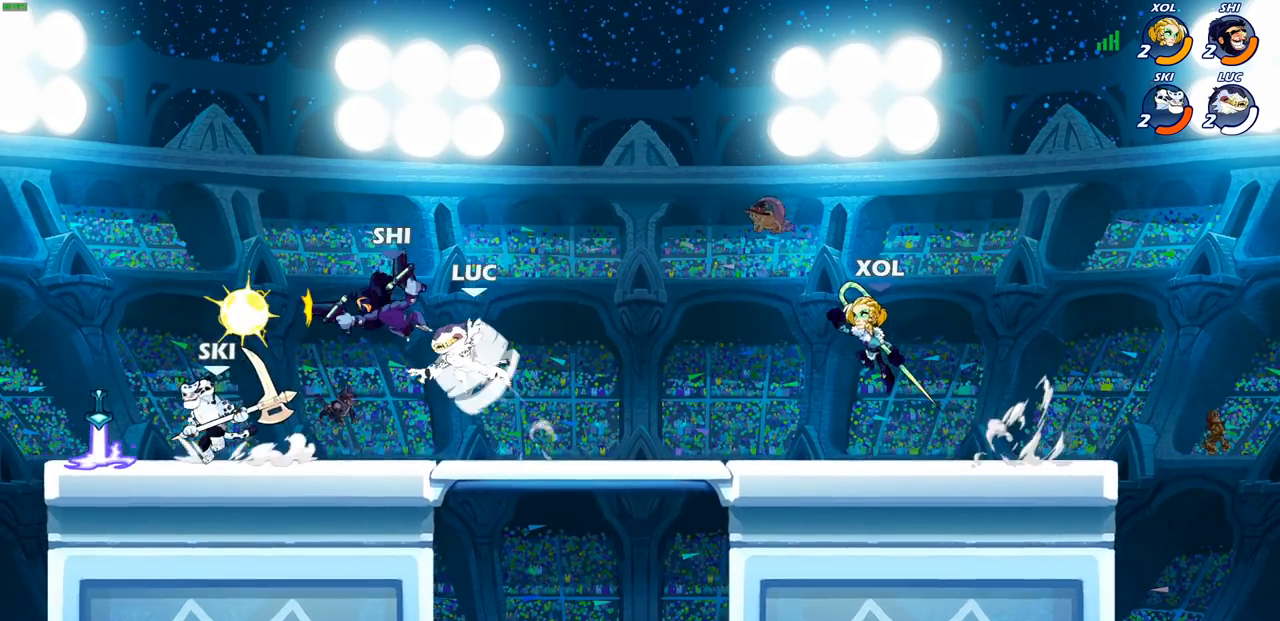
{"buttons": [], "left_stick": "center", "right_stick": "center", "events": [[67, "R2", "up"], [183, "left_stick", "down-left"], [350, "SQUARE", "down"], [350, "left_stick", "center"], [433, "SQUARE", "up"]]}
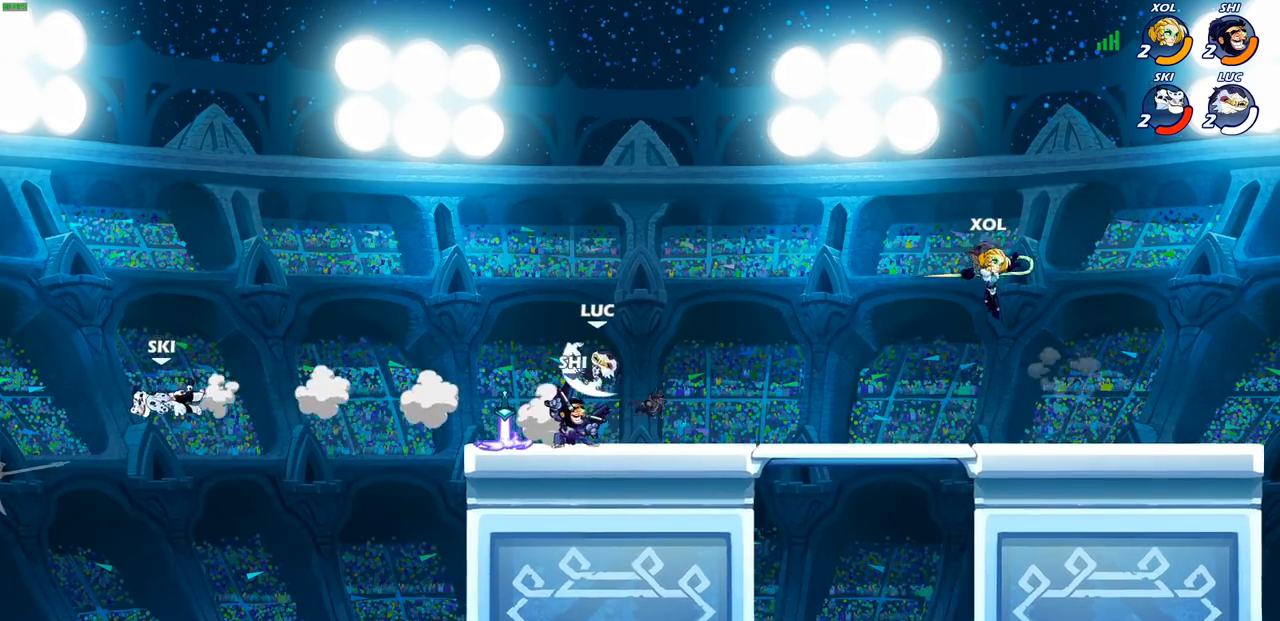
{"buttons": [], "left_stick": "left", "right_stick": "center", "events": [[417, "left_stick", "left"]]}
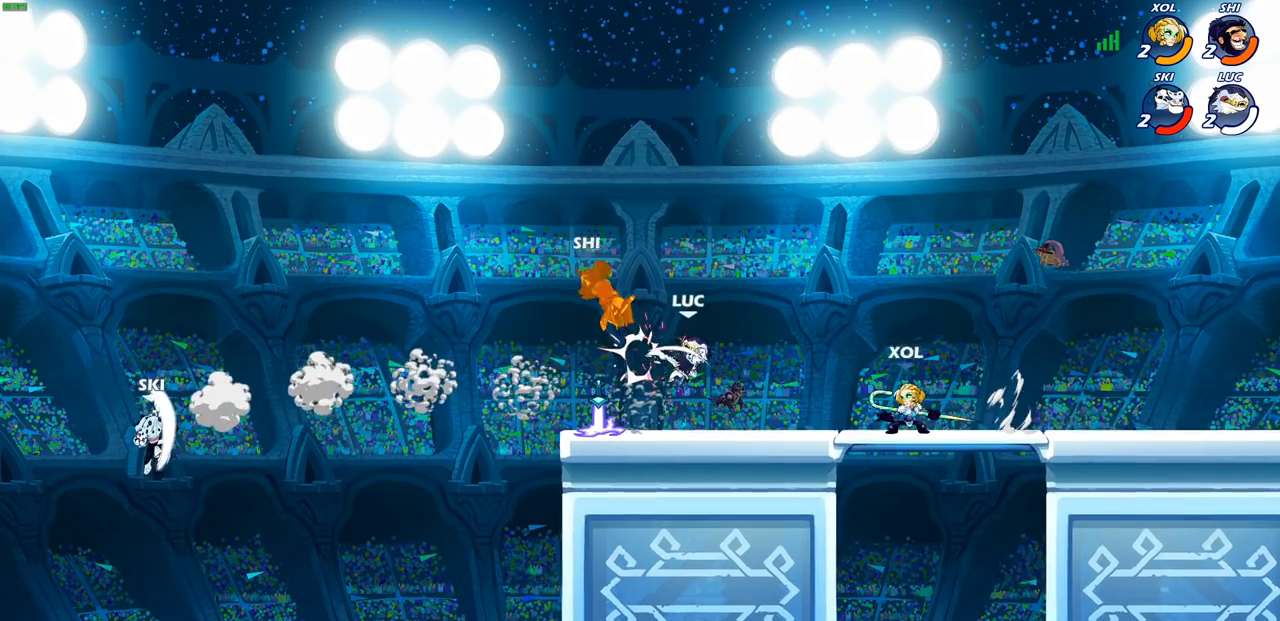
{"buttons": [], "left_stick": "up-left", "right_stick": "center", "events": [[67, "left_stick", "down-left"], [317, "R1", "down"], [350, "CROSS", "down"], [350, "left_stick", "up-left"], [450, "R1", "up"], [483, "CROSS", "up"]]}
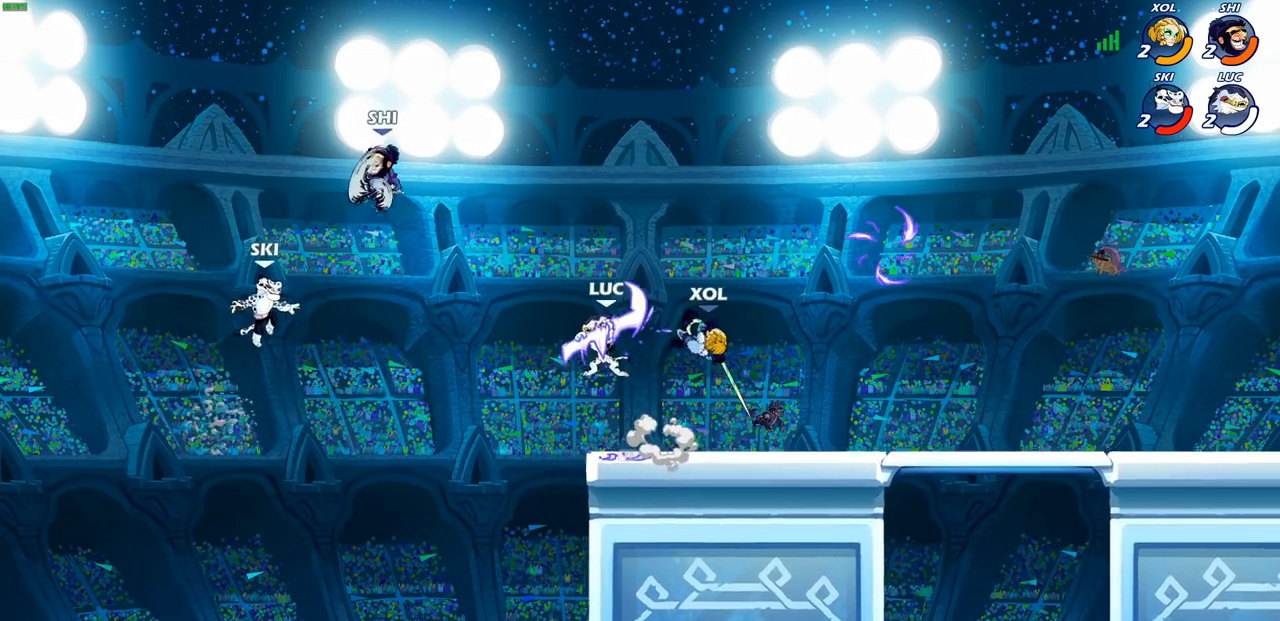
{"buttons": [], "left_stick": "center", "right_stick": "center", "events": [[50, "left_stick", "up-right"], [317, "CIRCLE", "down"], [417, "CIRCLE", "up"], [483, "left_stick", "center"]]}
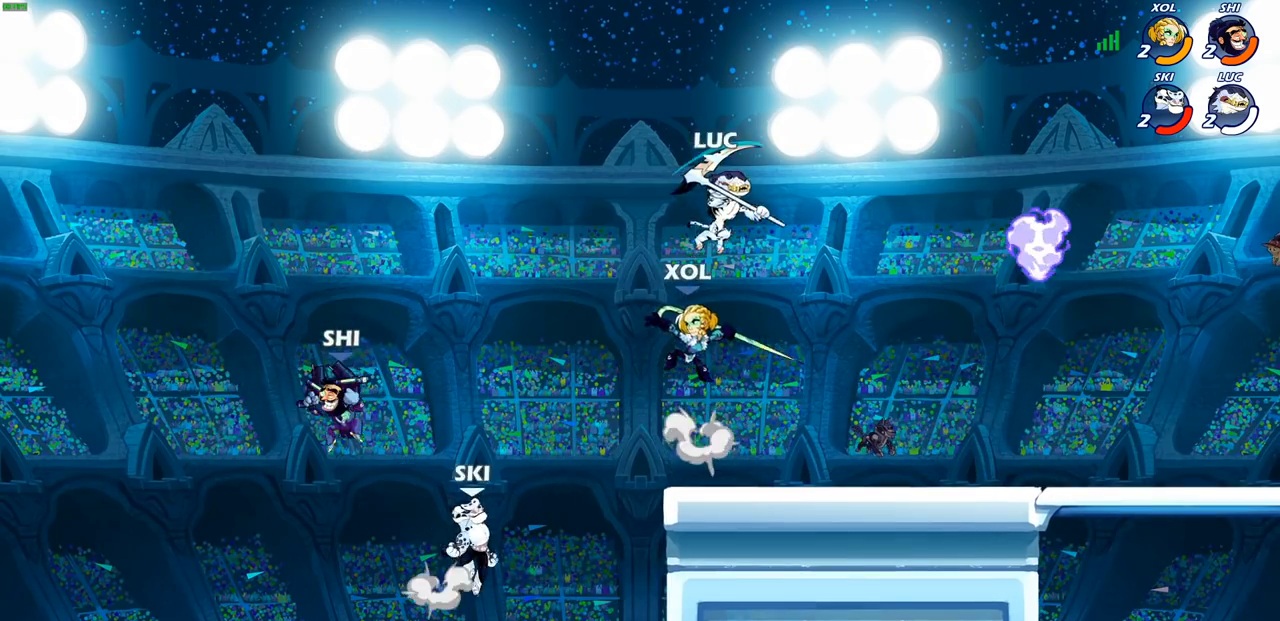
{"buttons": [], "left_stick": "down-left", "right_stick": "center", "events": [[367, "left_stick", "down-left"]]}
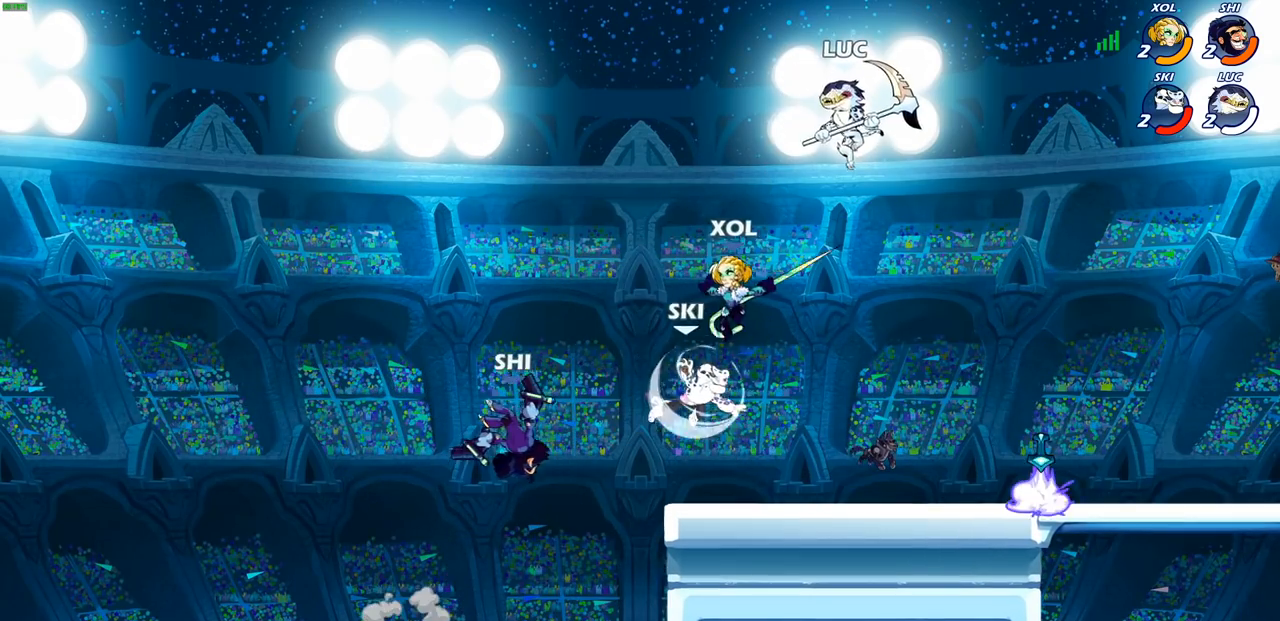
{"buttons": [], "left_stick": "down-right", "right_stick": "center", "events": [[50, "left_stick", "down-right"], [167, "SQUARE", "down"], [183, "left_stick", "down"], [250, "SQUARE", "up"], [417, "left_stick", "down-right"]]}